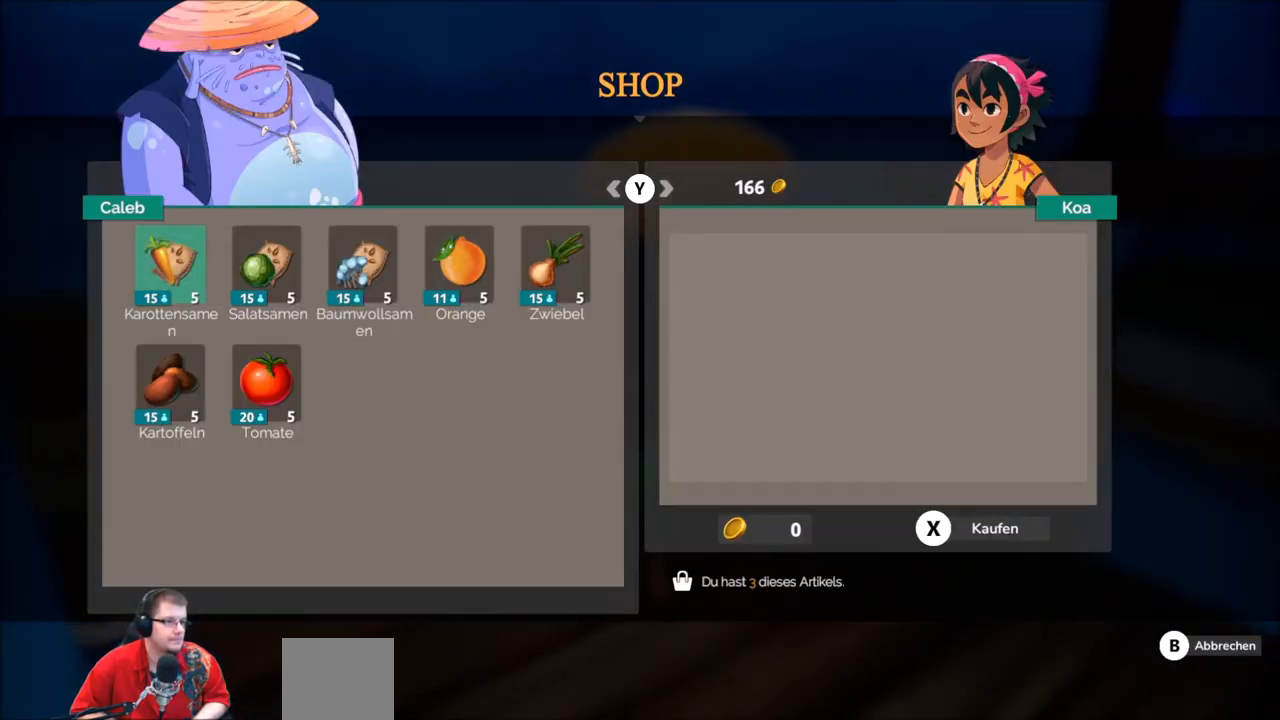
Gameplay with a controller (Xbox layout); each line is a JSON object with the inputs held at the frame after it. "events" lists button and stick changes between this image and that frame as [ms after this image, input, new state], when the widget could be followed in between. Not read: L3 R3.
{"buttons": [], "left_stick": "center", "right_stick": "center", "events": []}
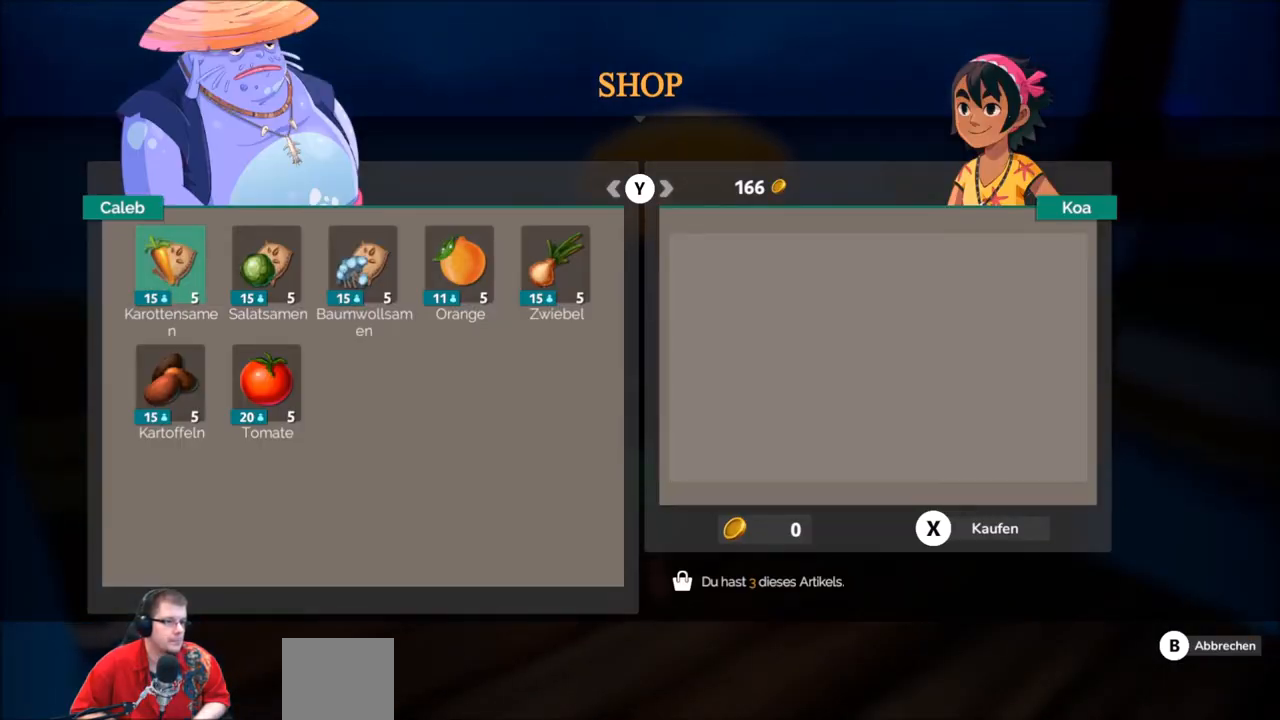
{"buttons": [], "left_stick": "center", "right_stick": "center", "events": []}
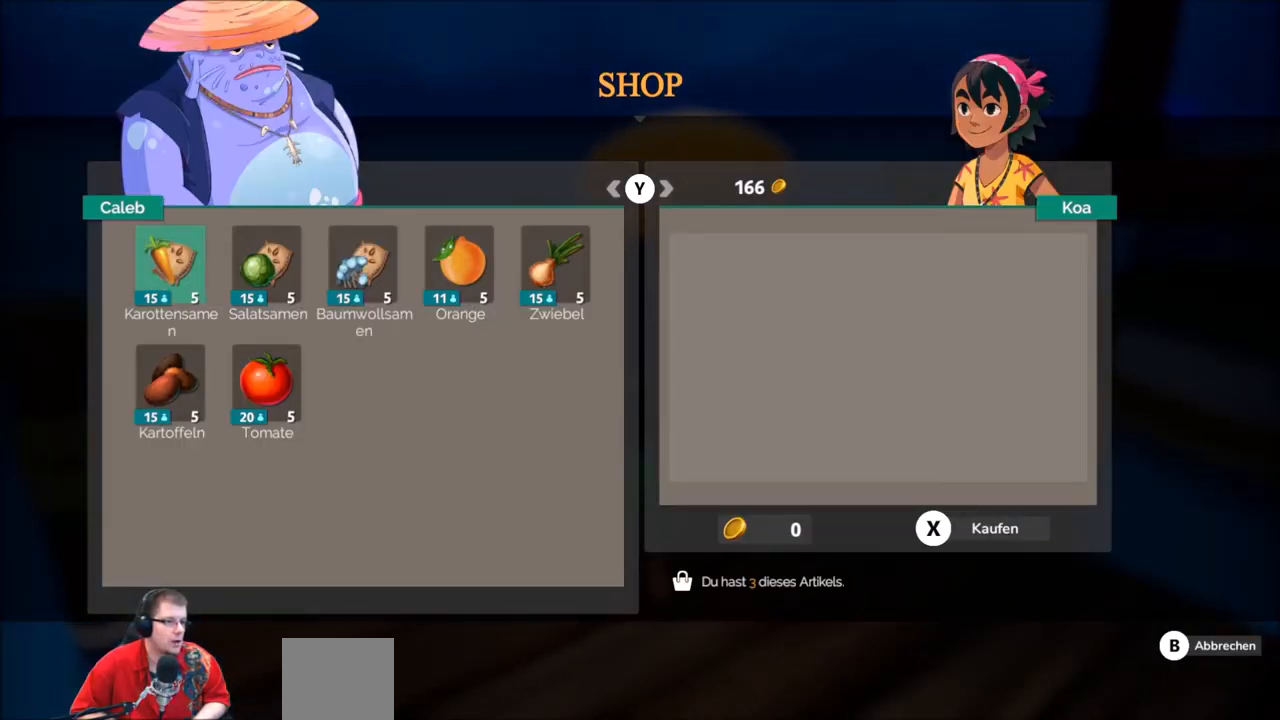
{"buttons": [], "left_stick": "center", "right_stick": "center", "events": []}
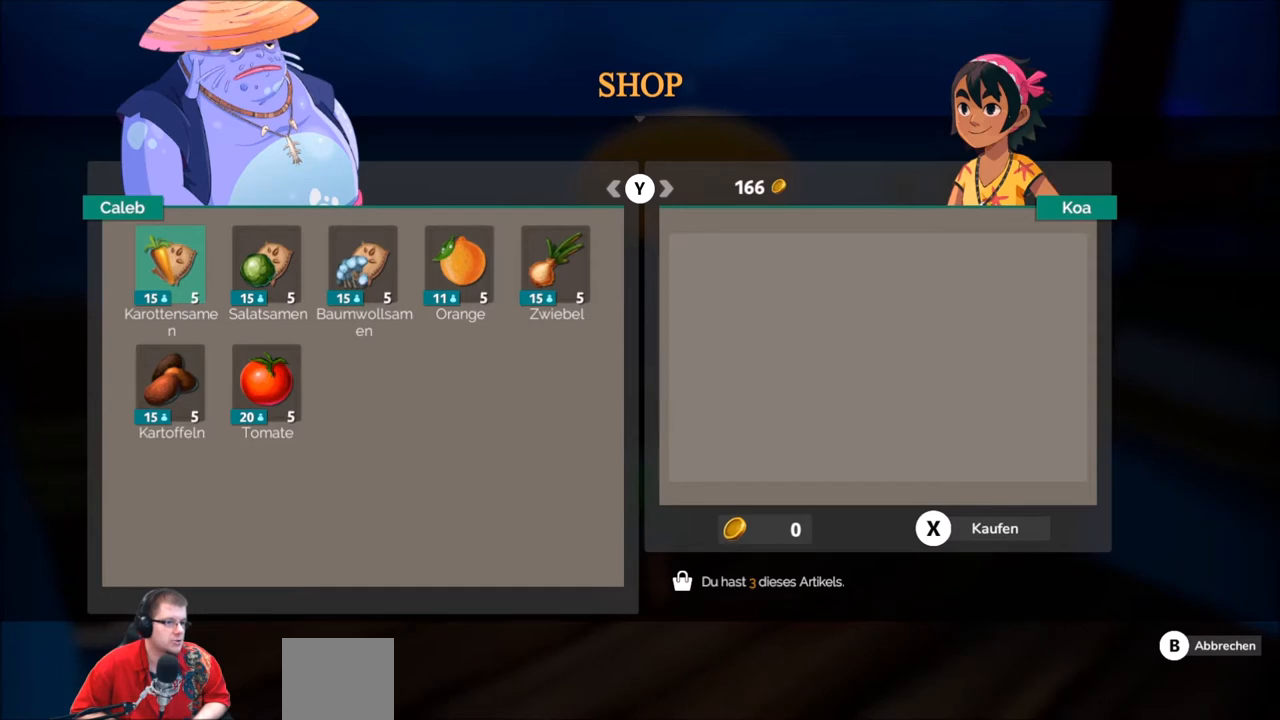
{"buttons": [], "left_stick": "center", "right_stick": "center", "events": [[34, "left_stick", "down"], [201, "left_stick", "center"]]}
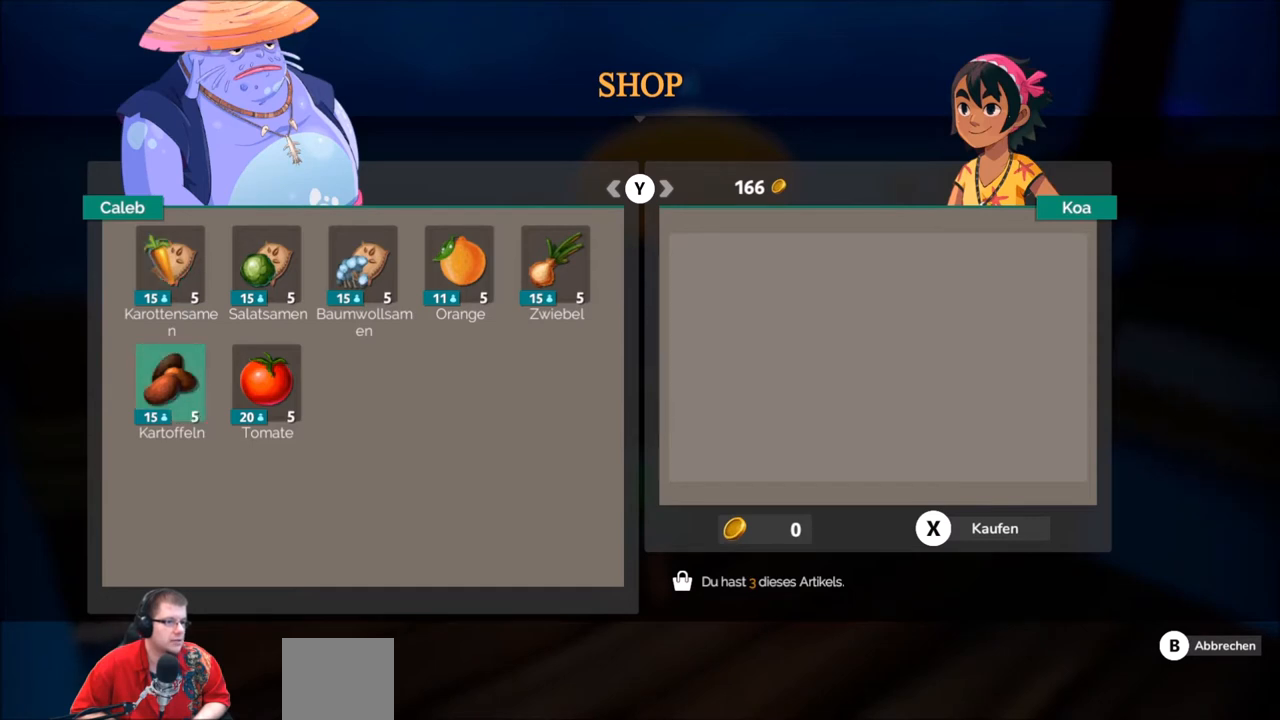
{"buttons": [], "left_stick": "center", "right_stick": "center", "events": [[167, "Y", "down"], [267, "Y", "up"]]}
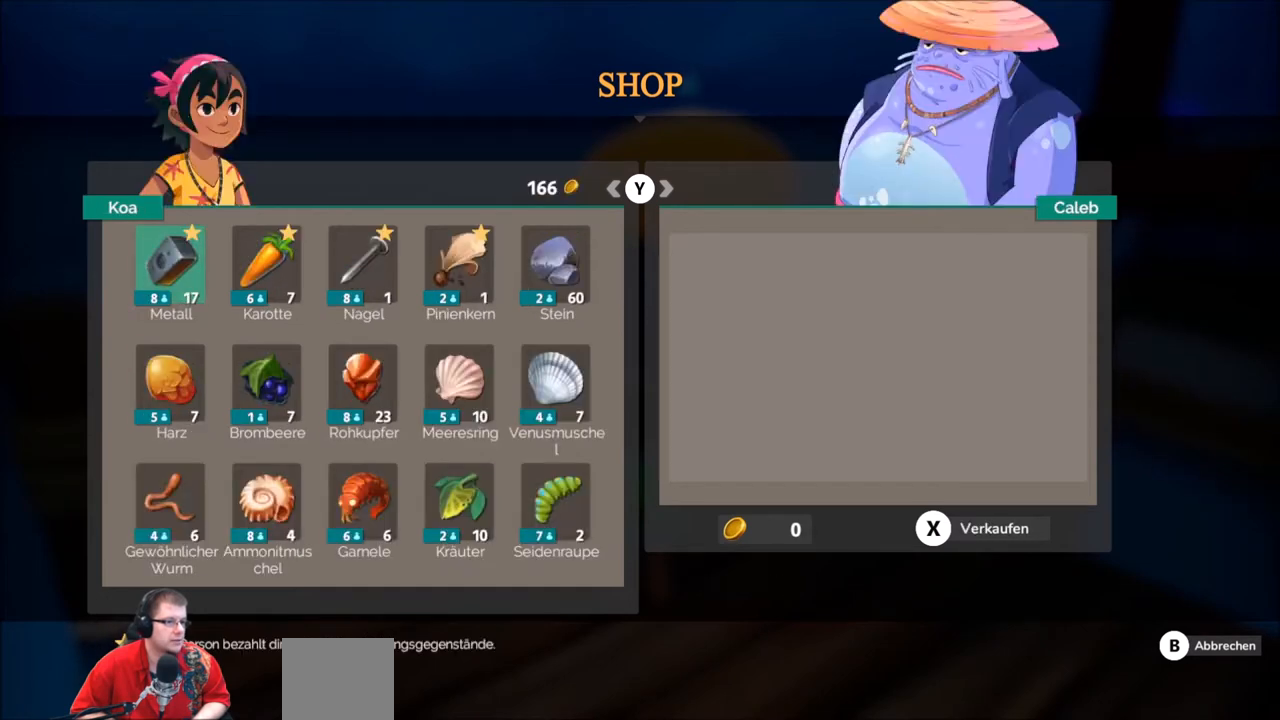
{"buttons": [], "left_stick": "center", "right_stick": "center", "events": []}
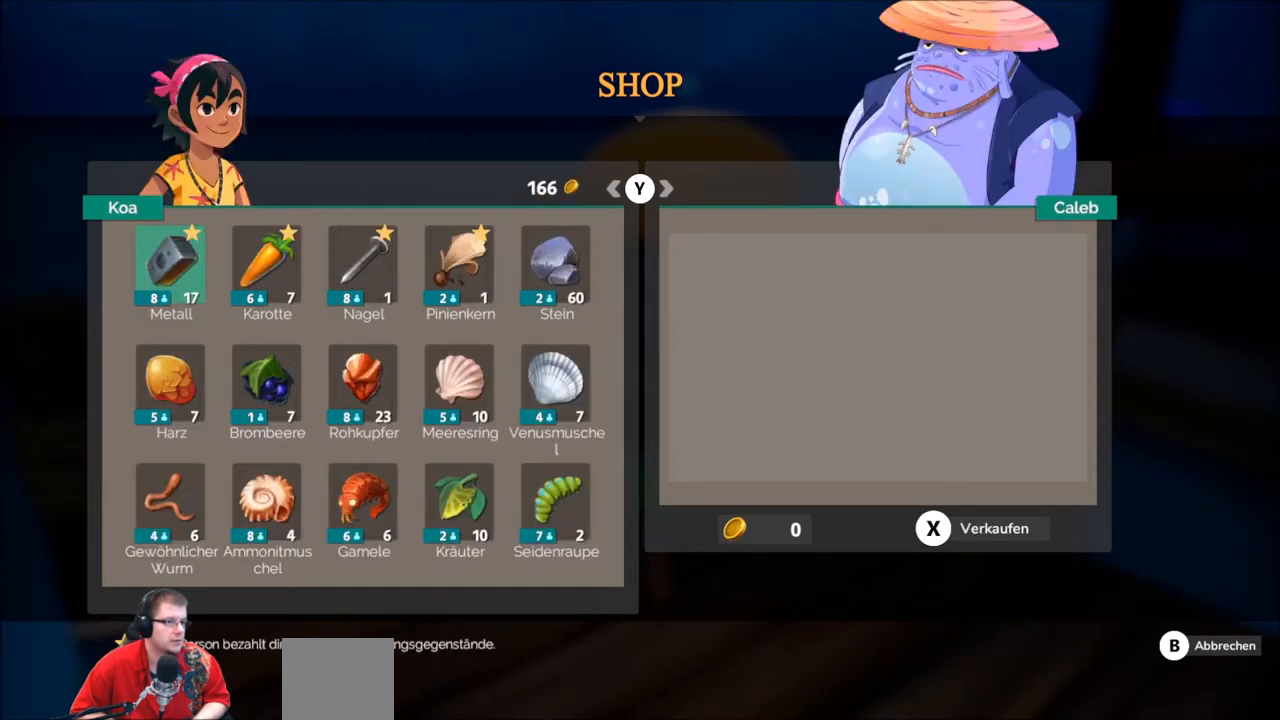
{"buttons": [], "left_stick": "center", "right_stick": "center", "events": []}
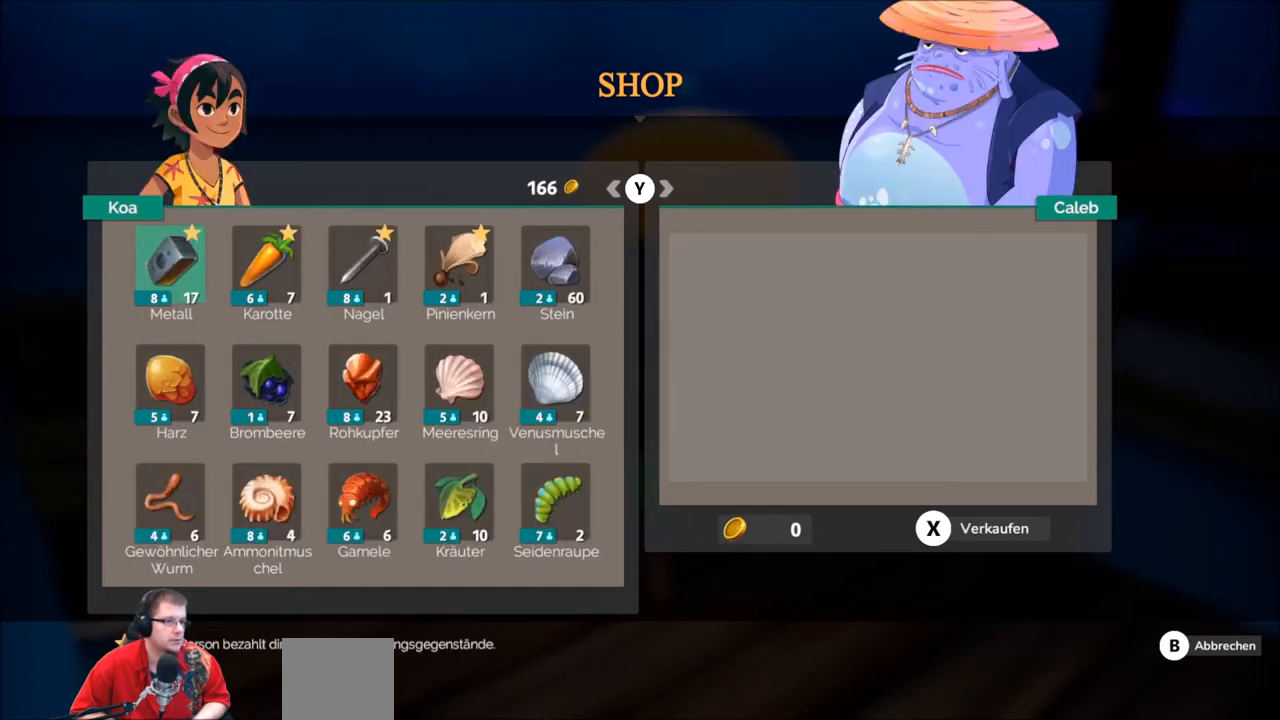
{"buttons": [], "left_stick": "center", "right_stick": "center", "events": []}
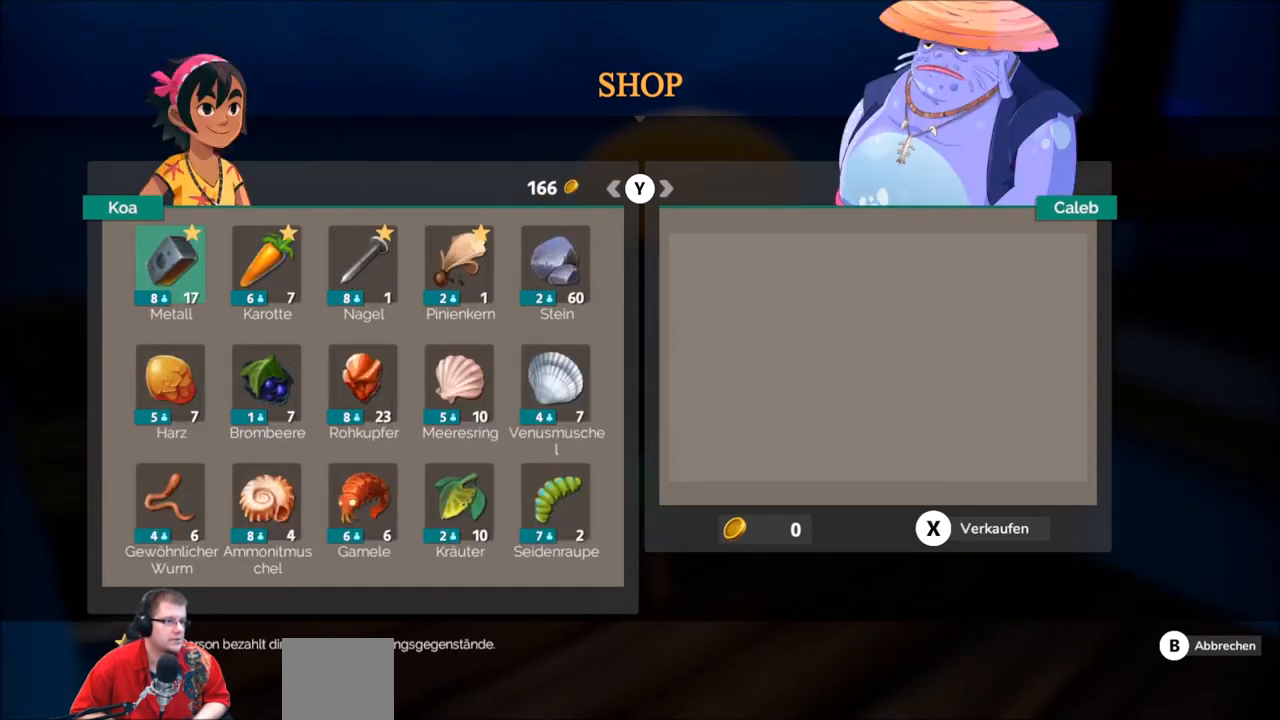
{"buttons": [], "left_stick": "center", "right_stick": "center", "events": [[267, "A", "down"], [434, "A", "up"]]}
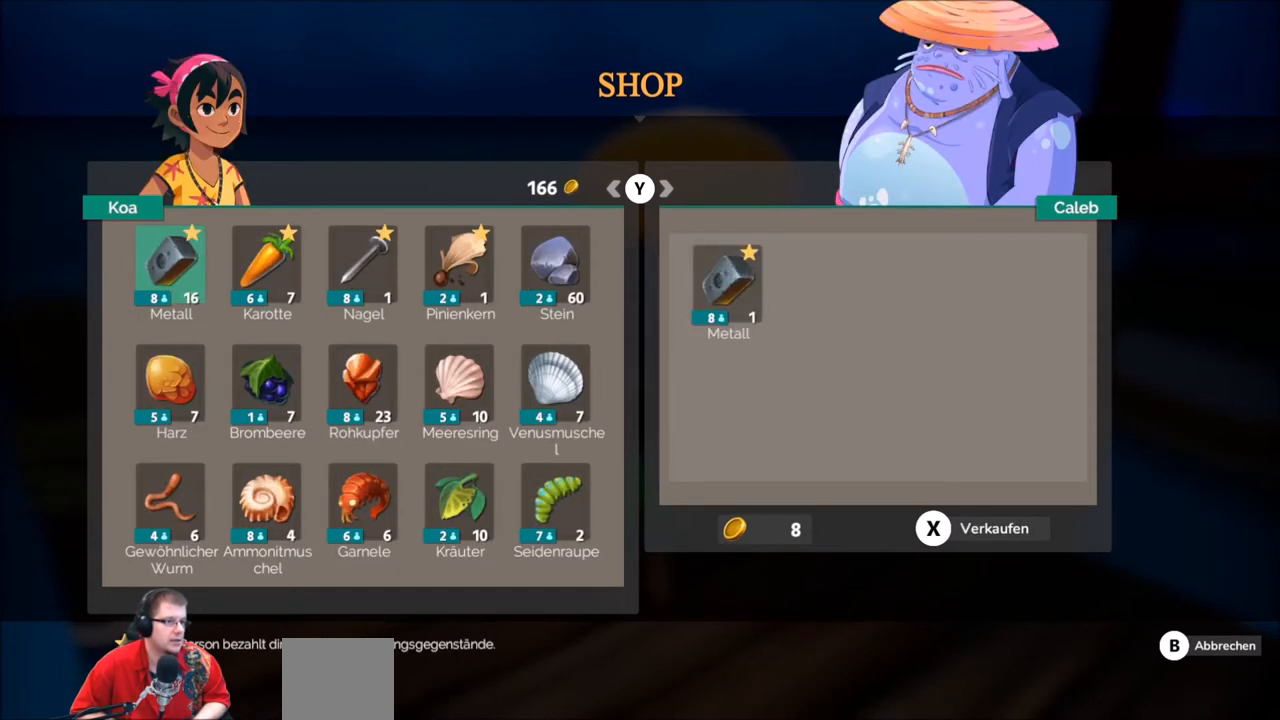
{"buttons": [], "left_stick": "center", "right_stick": "center", "events": [[201, "A", "down"], [401, "A", "up"]]}
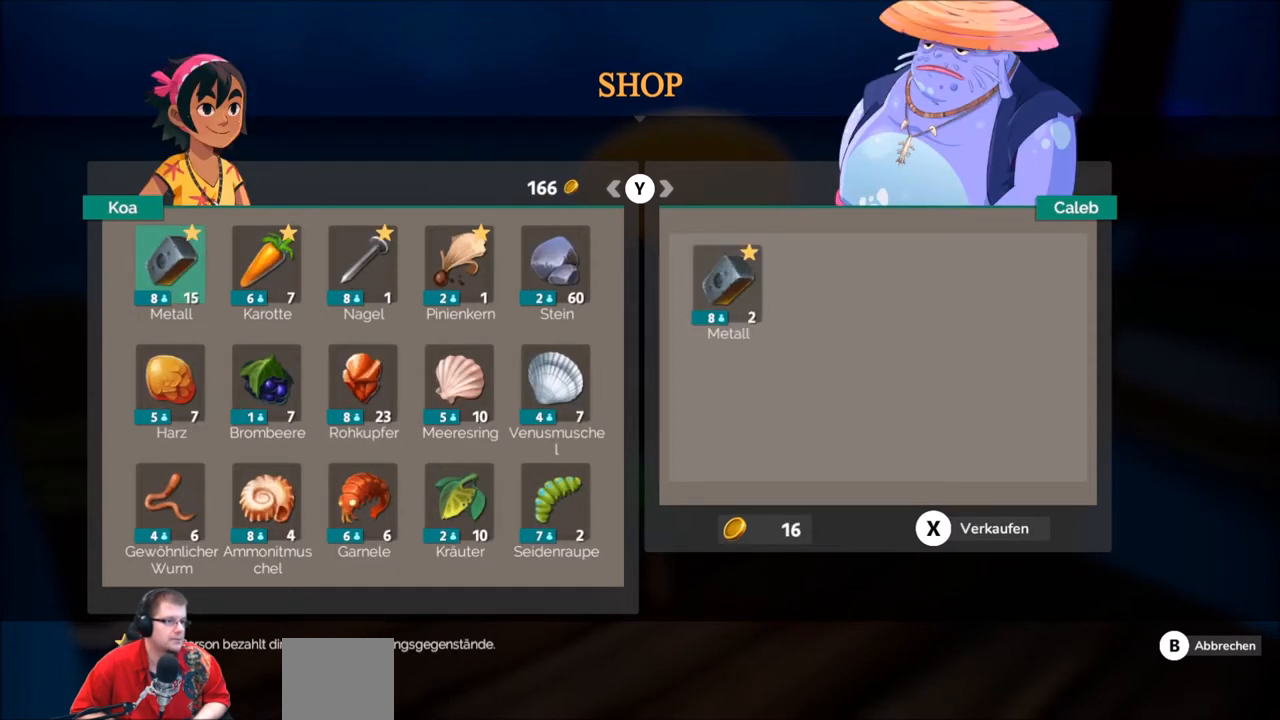
{"buttons": [], "left_stick": "center", "right_stick": "center", "events": [[167, "A", "down"], [300, "A", "up"]]}
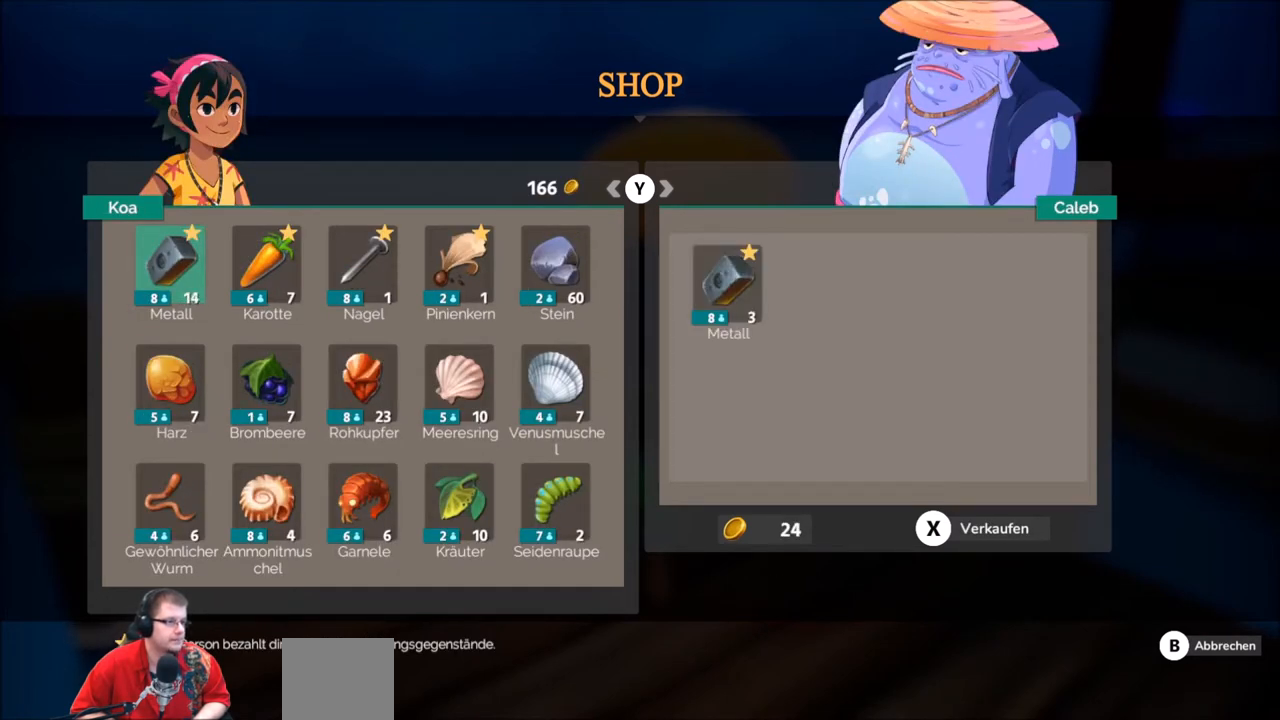
{"buttons": ["A"], "left_stick": "center", "right_stick": "center", "events": [[67, "A", "down"], [201, "A", "up"], [468, "A", "down"]]}
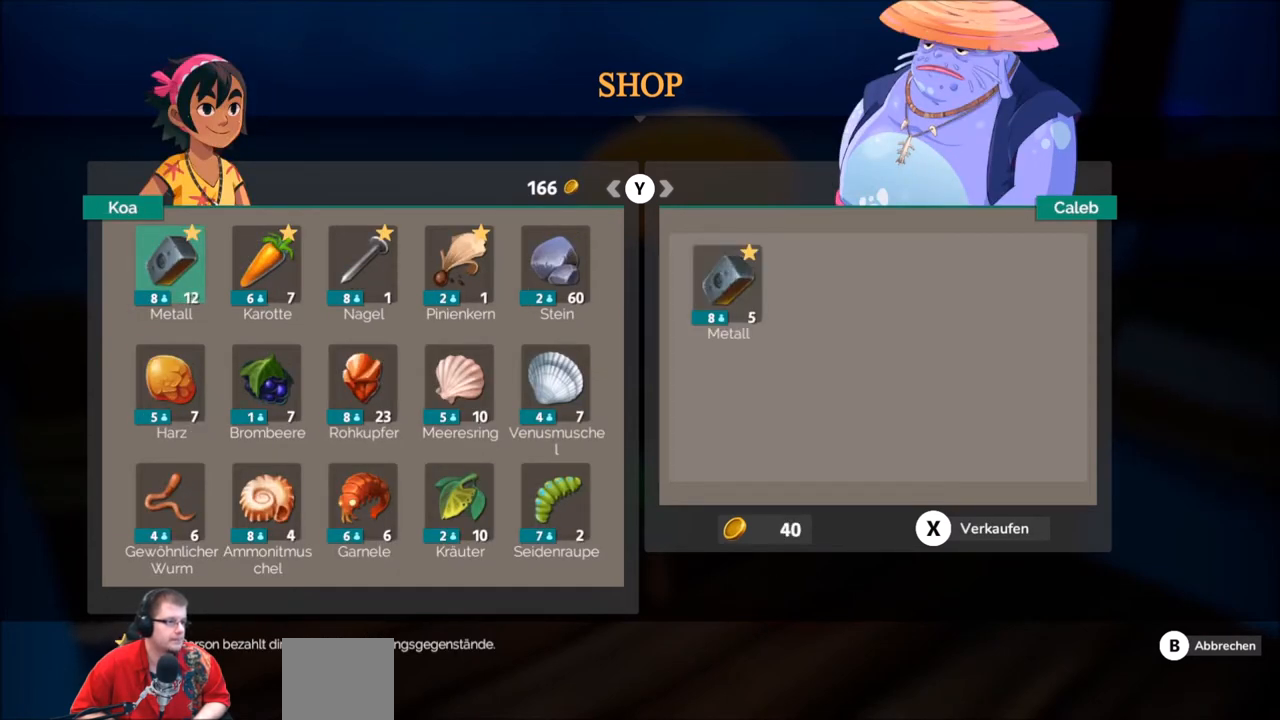
{"buttons": [], "left_stick": "center", "right_stick": "center", "events": [[67, "A", "up"]]}
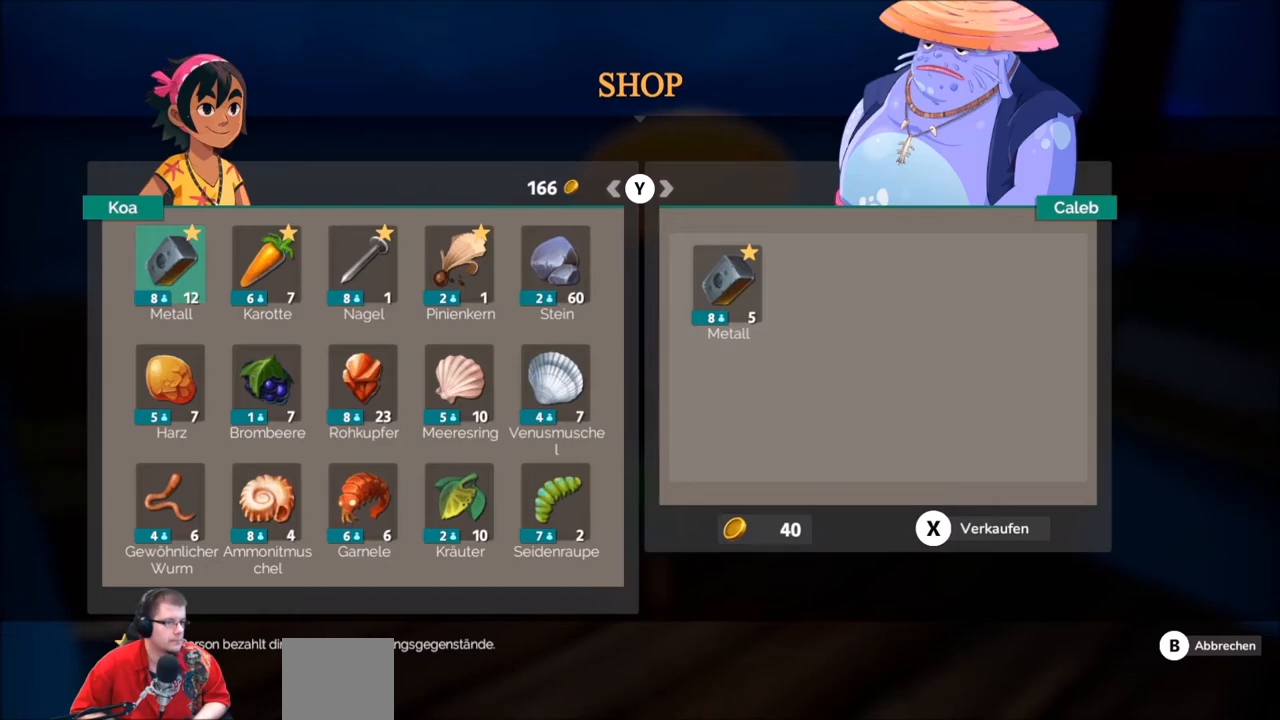
{"buttons": ["X"], "left_stick": "center", "right_stick": "center", "events": [[468, "X", "down"]]}
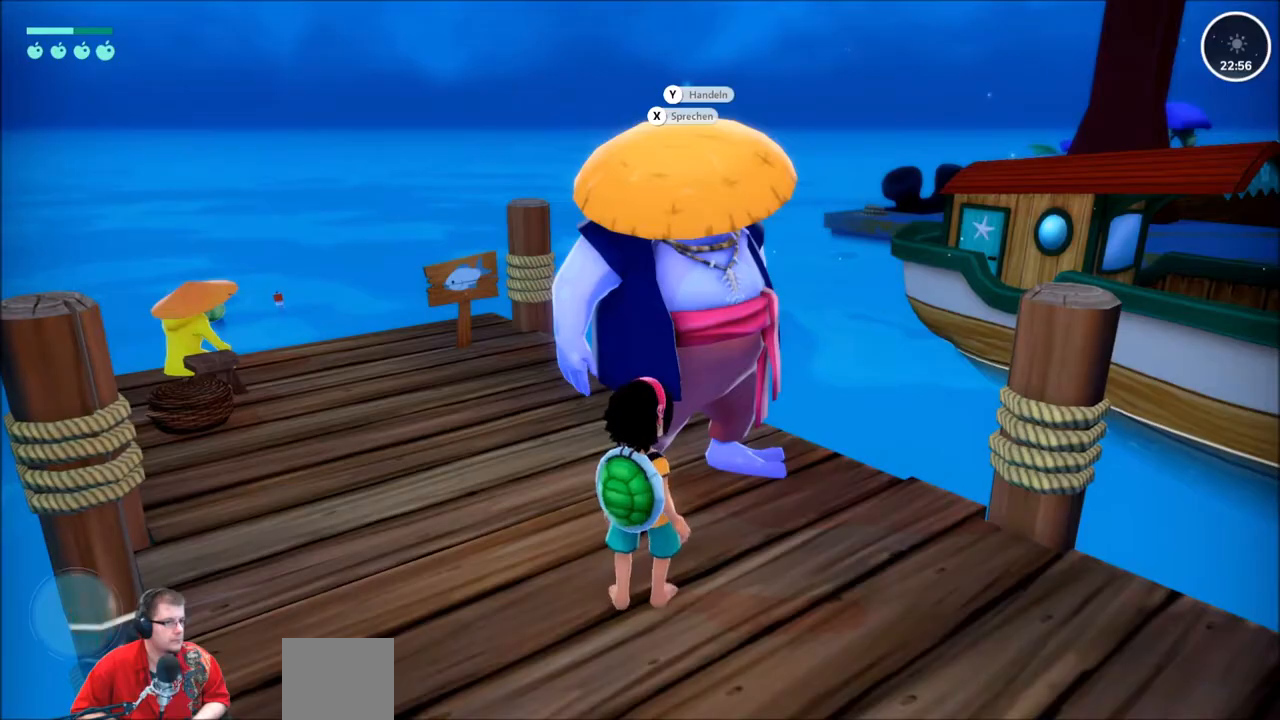
{"buttons": [], "left_stick": "center", "right_stick": "center", "events": [[67, "X", "up"]]}
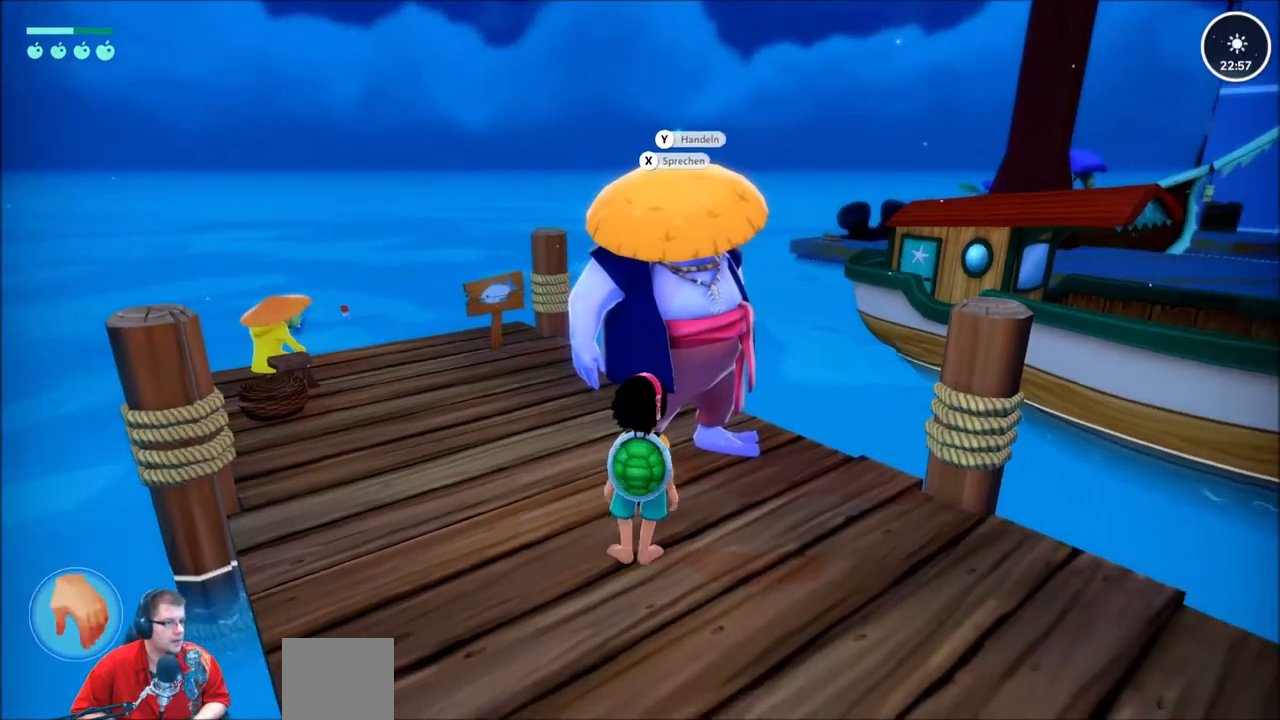
{"buttons": [], "left_stick": "up-left", "right_stick": "left", "events": [[67, "left_stick", "up-left"], [434, "right_stick", "left"]]}
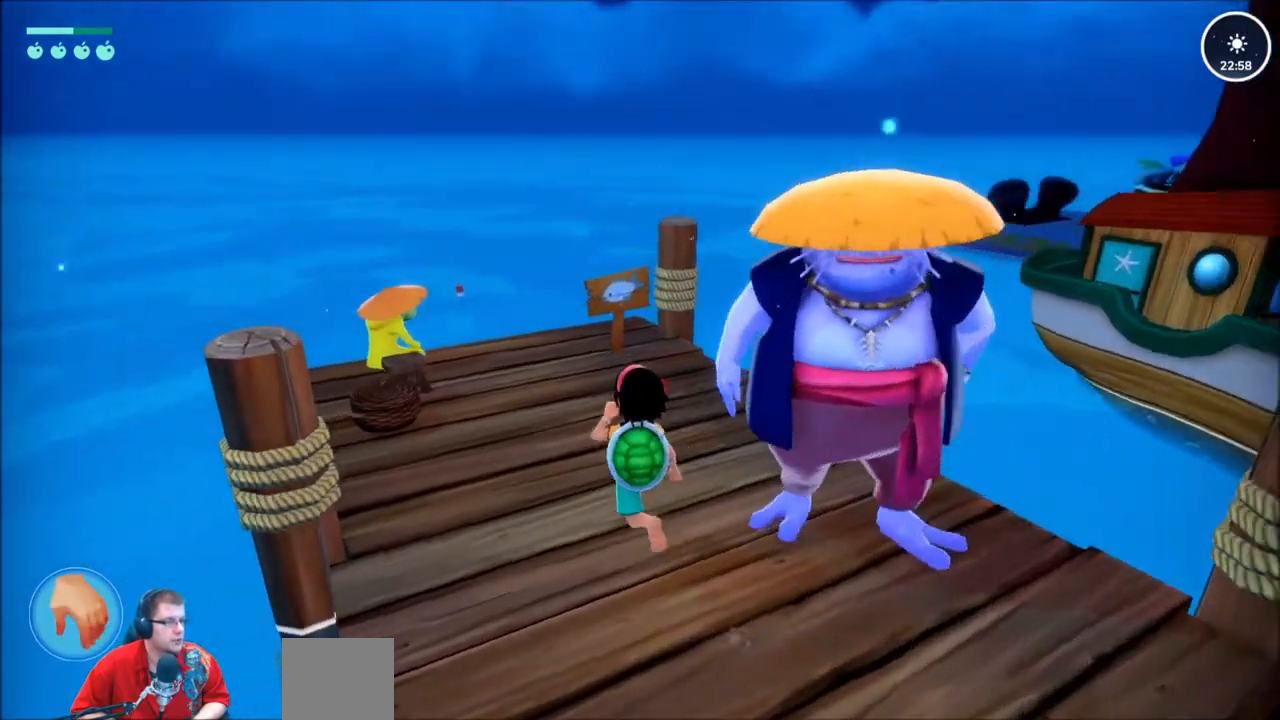
{"buttons": [], "left_stick": "up", "right_stick": "center", "events": [[133, "right_stick", "center"], [200, "left_stick", "up"]]}
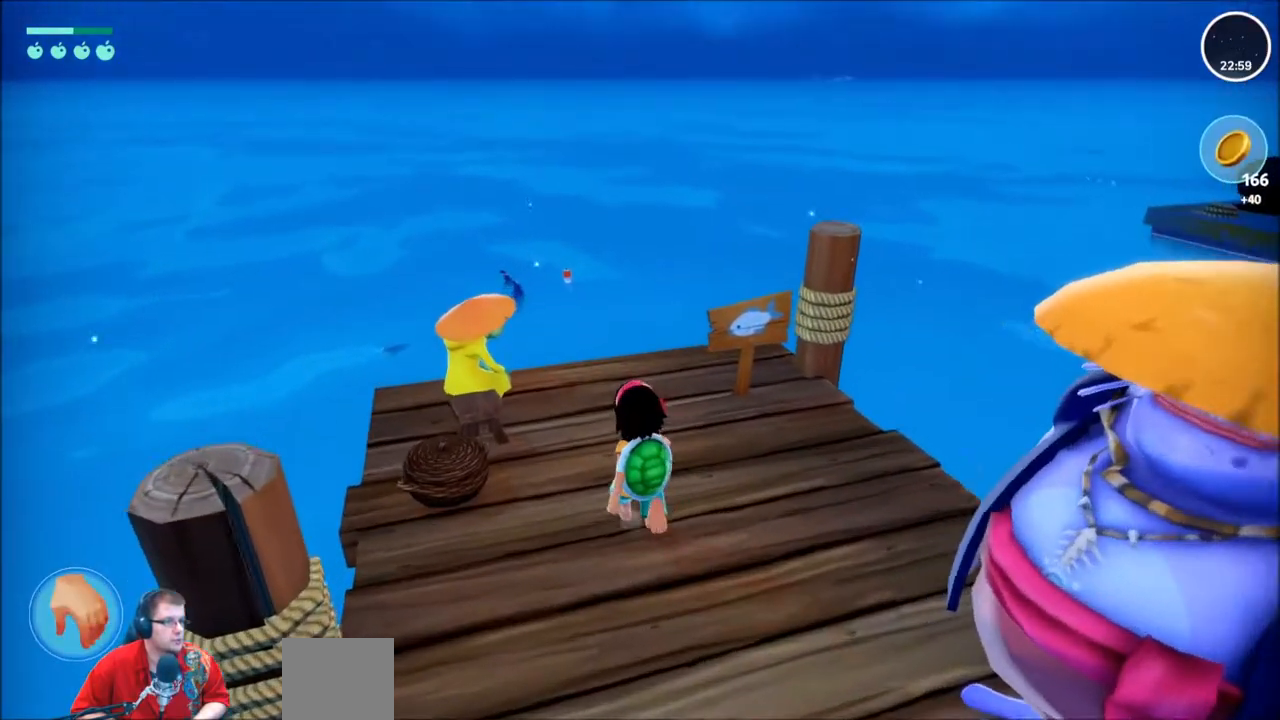
{"buttons": [], "left_stick": "center", "right_stick": "center", "events": [[34, "right_stick", "left"], [134, "left_stick", "up-left"], [201, "right_stick", "center"], [301, "left_stick", "center"]]}
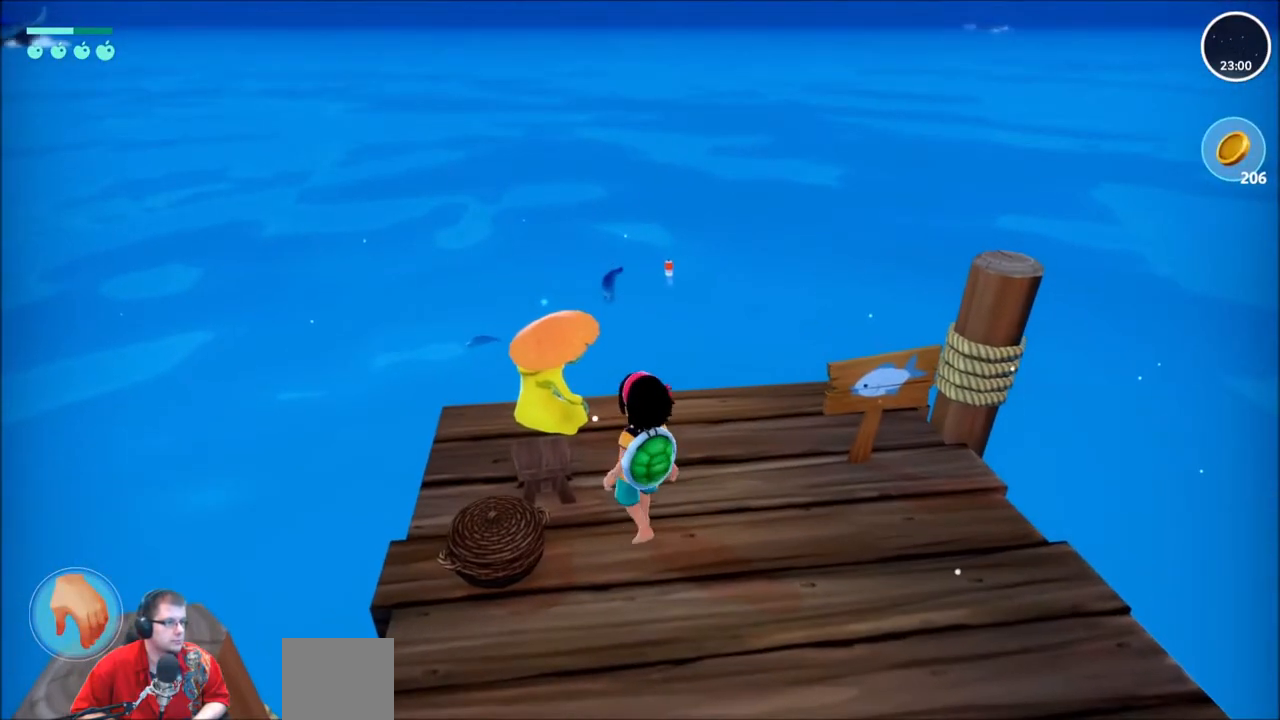
{"buttons": [], "left_stick": "center", "right_stick": "center", "events": [[233, "left_stick", "up"], [300, "left_stick", "up-left"], [434, "left_stick", "center"]]}
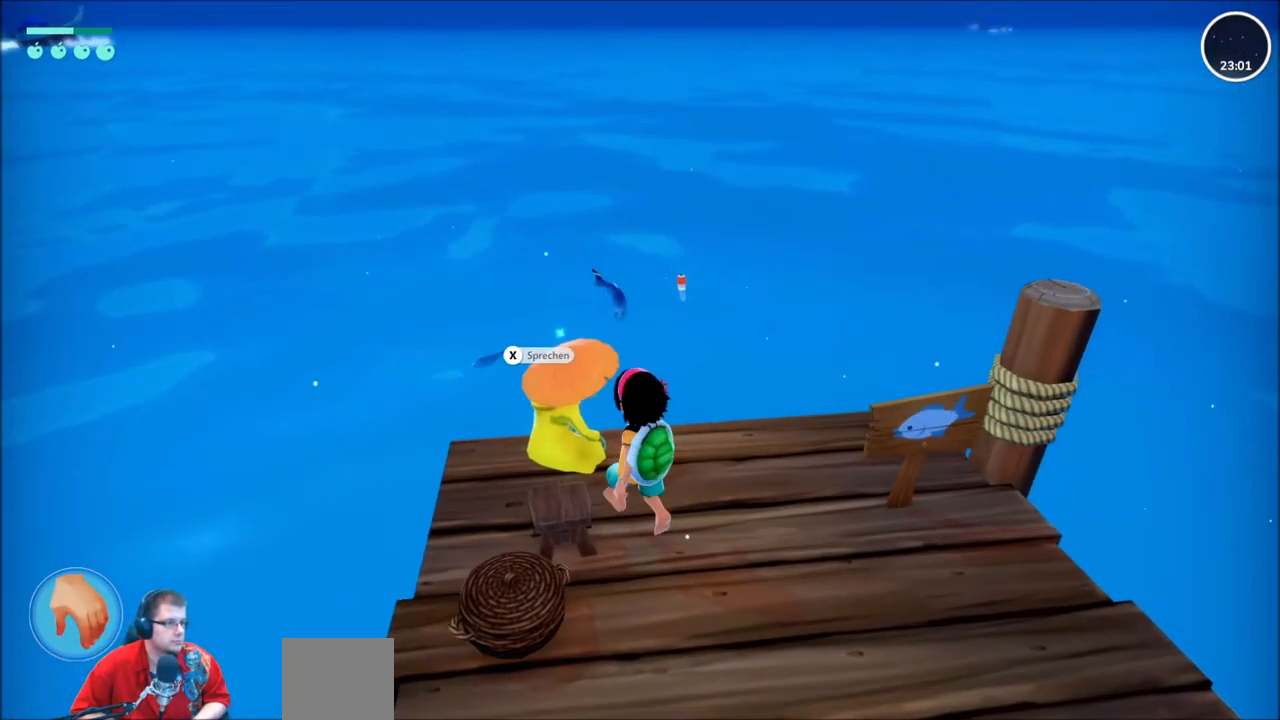
{"buttons": [], "left_stick": "center", "right_stick": "center", "events": [[67, "right_stick", "left"], [234, "right_stick", "center"]]}
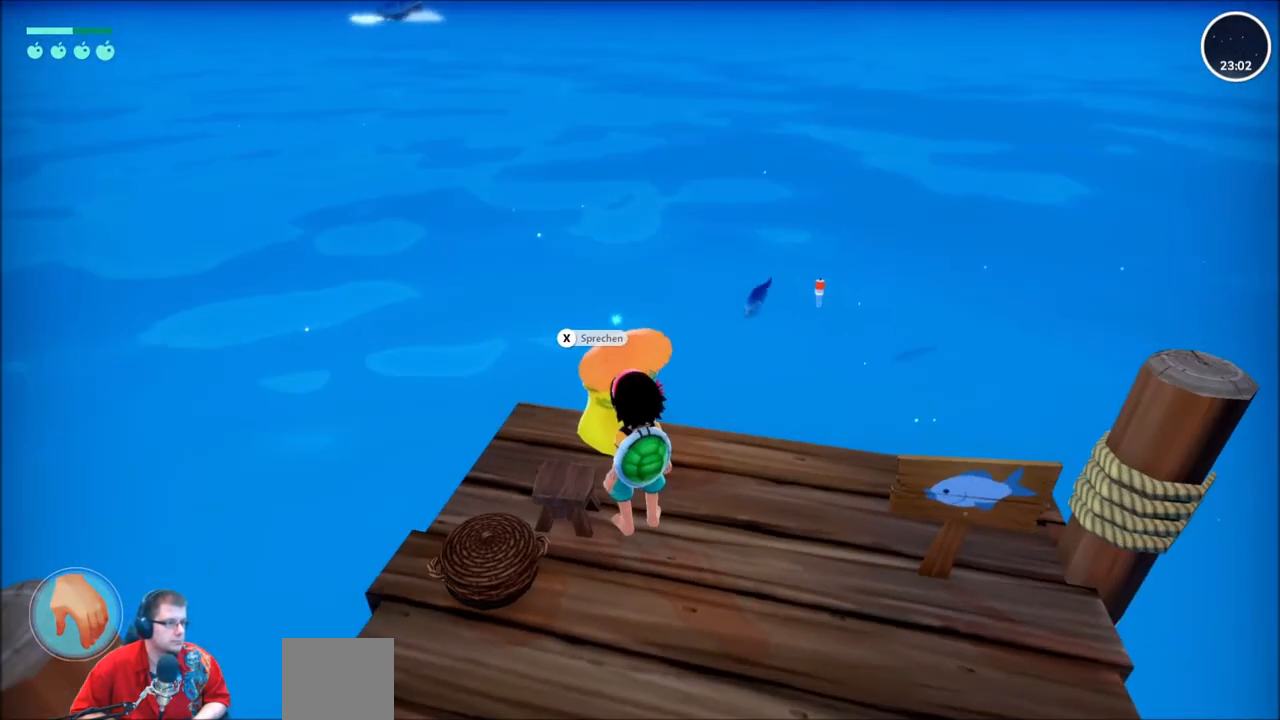
{"buttons": ["X"], "left_stick": "center", "right_stick": "center", "events": [[434, "X", "down"]]}
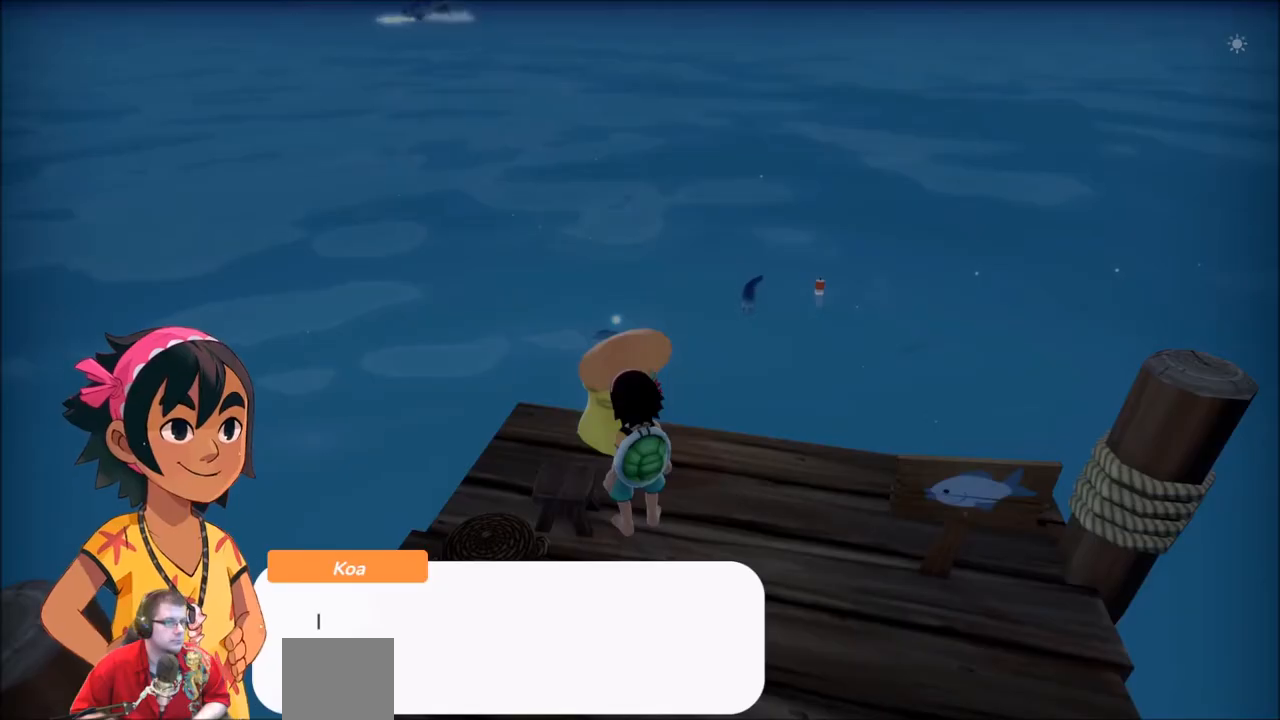
{"buttons": ["A"], "left_stick": "center", "right_stick": "center", "events": [[67, "X", "up"], [434, "A", "down"]]}
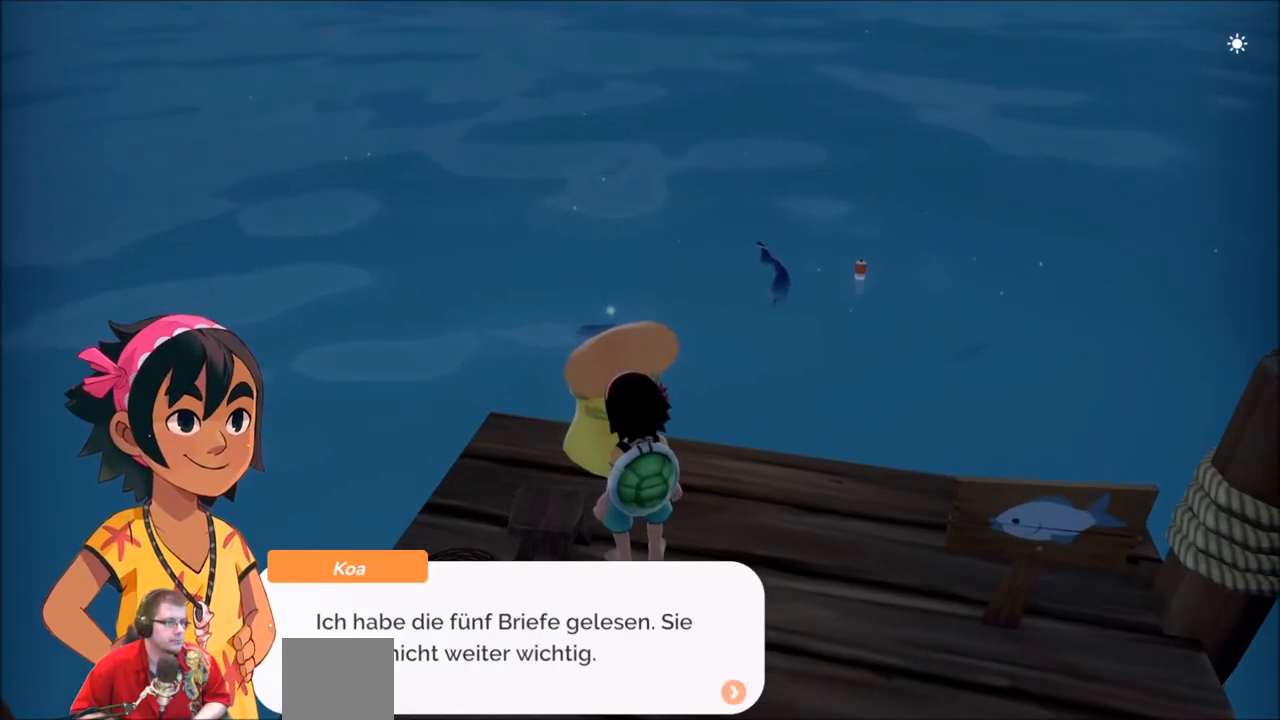
{"buttons": [], "left_stick": "center", "right_stick": "center", "events": [[67, "A", "up"]]}
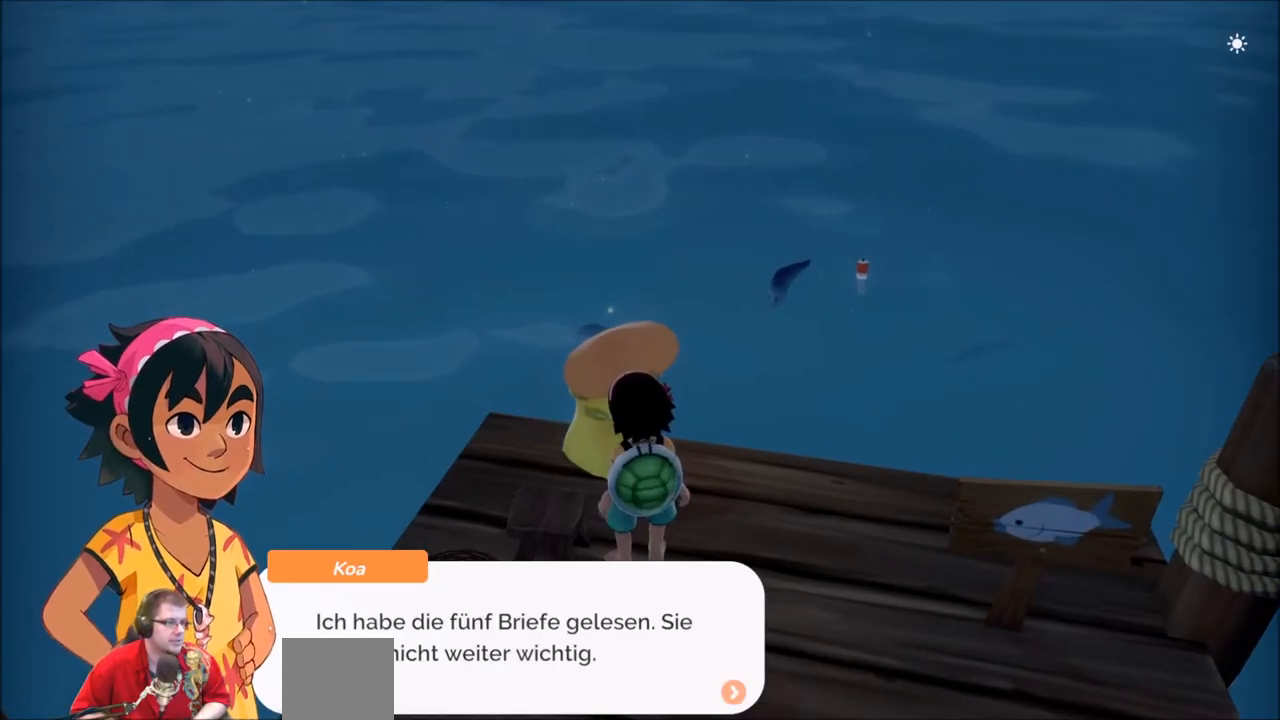
{"buttons": [], "left_stick": "center", "right_stick": "center", "events": []}
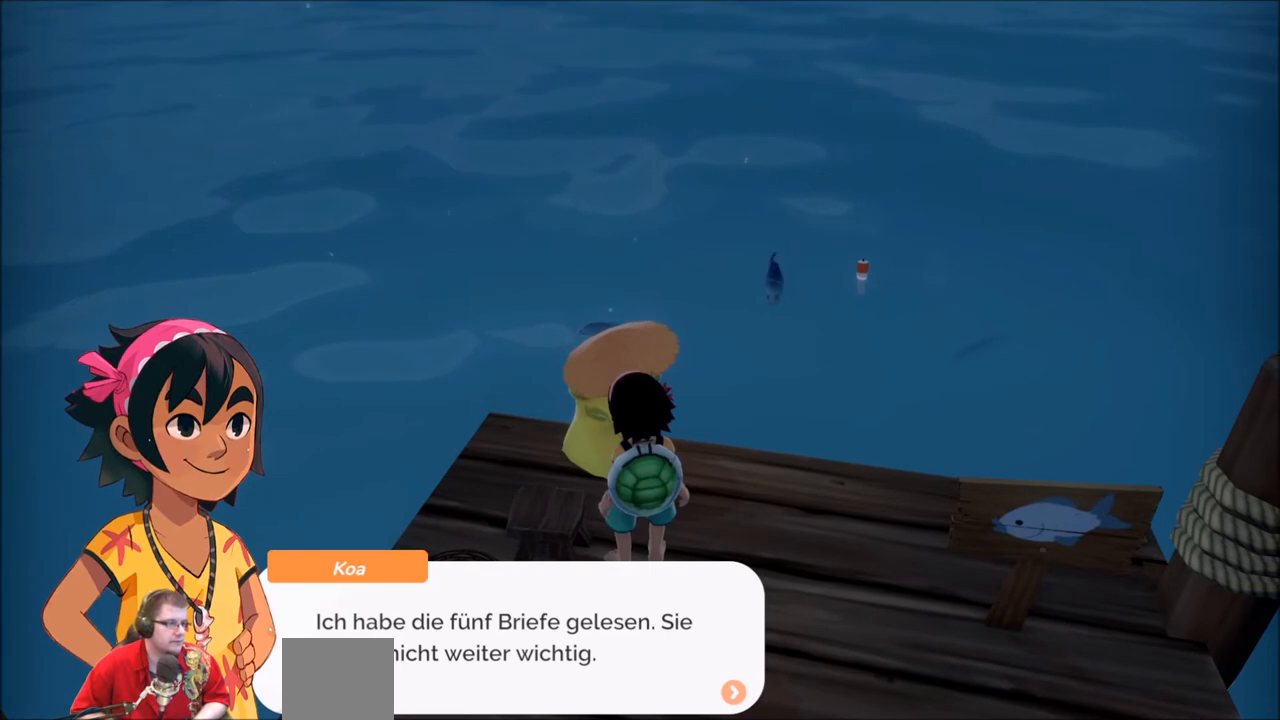
{"buttons": [], "left_stick": "center", "right_stick": "center", "events": []}
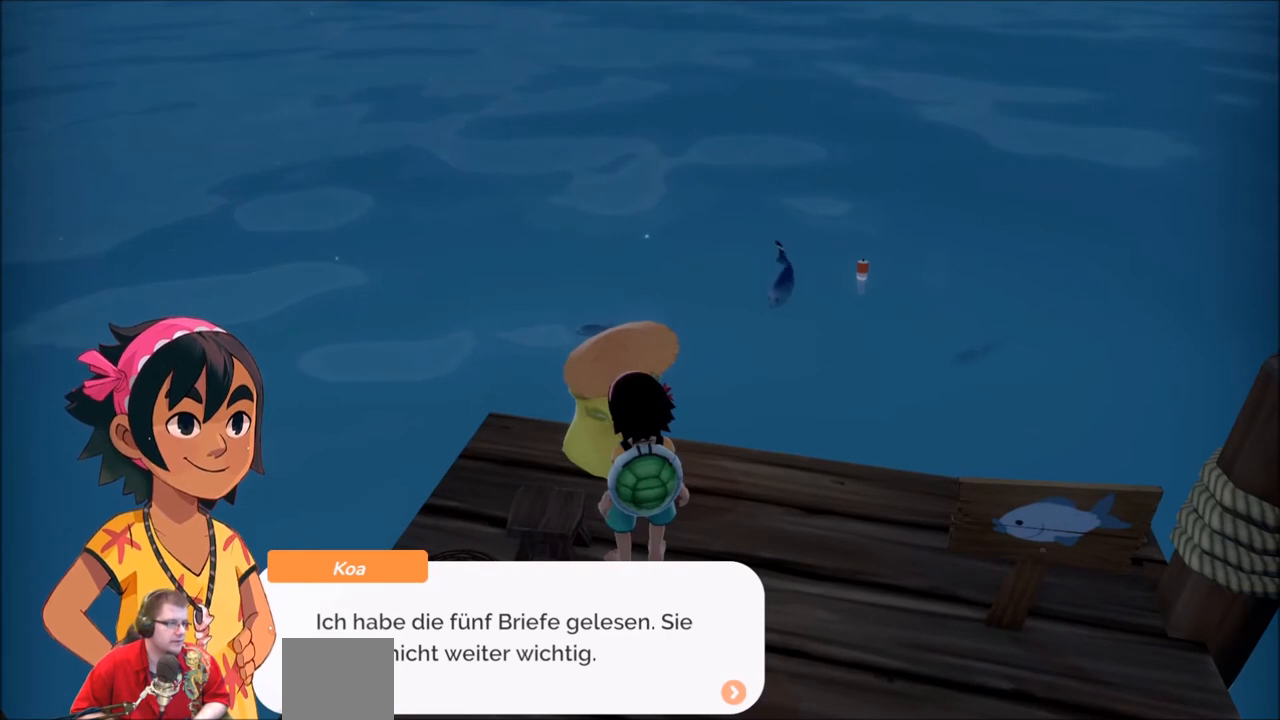
{"buttons": [], "left_stick": "center", "right_stick": "center", "events": []}
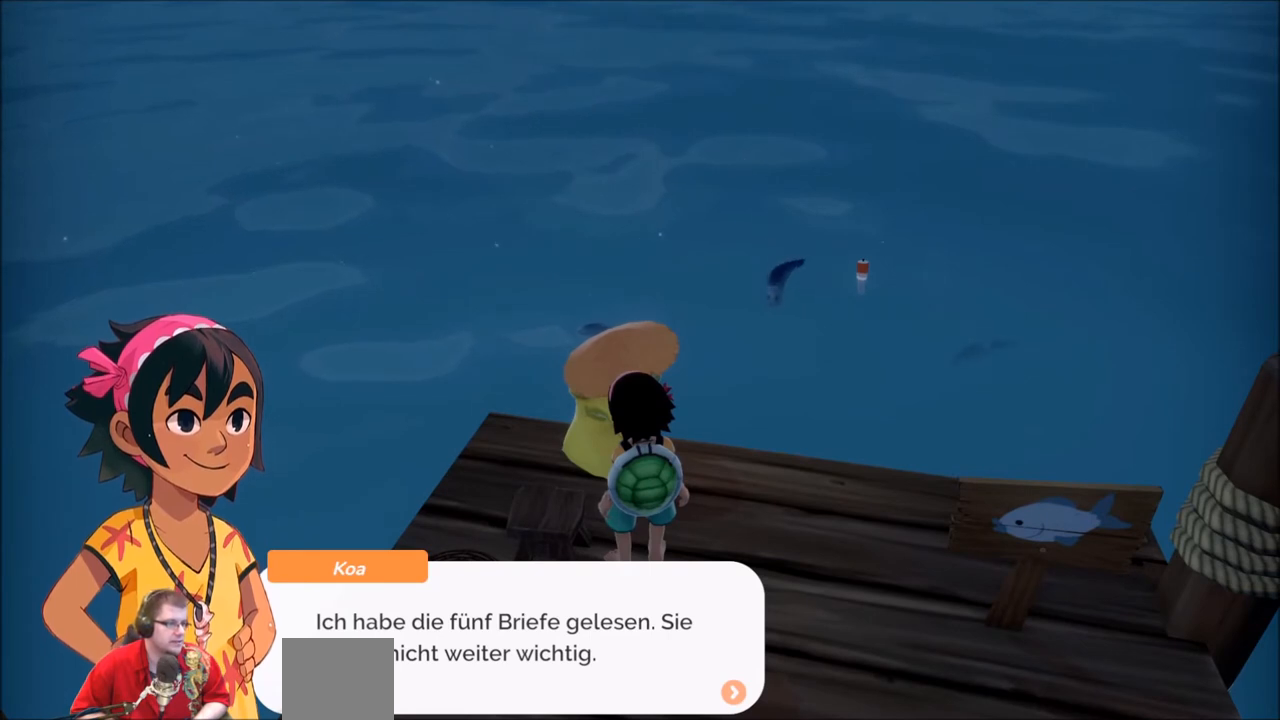
{"buttons": [], "left_stick": "center", "right_stick": "center", "events": []}
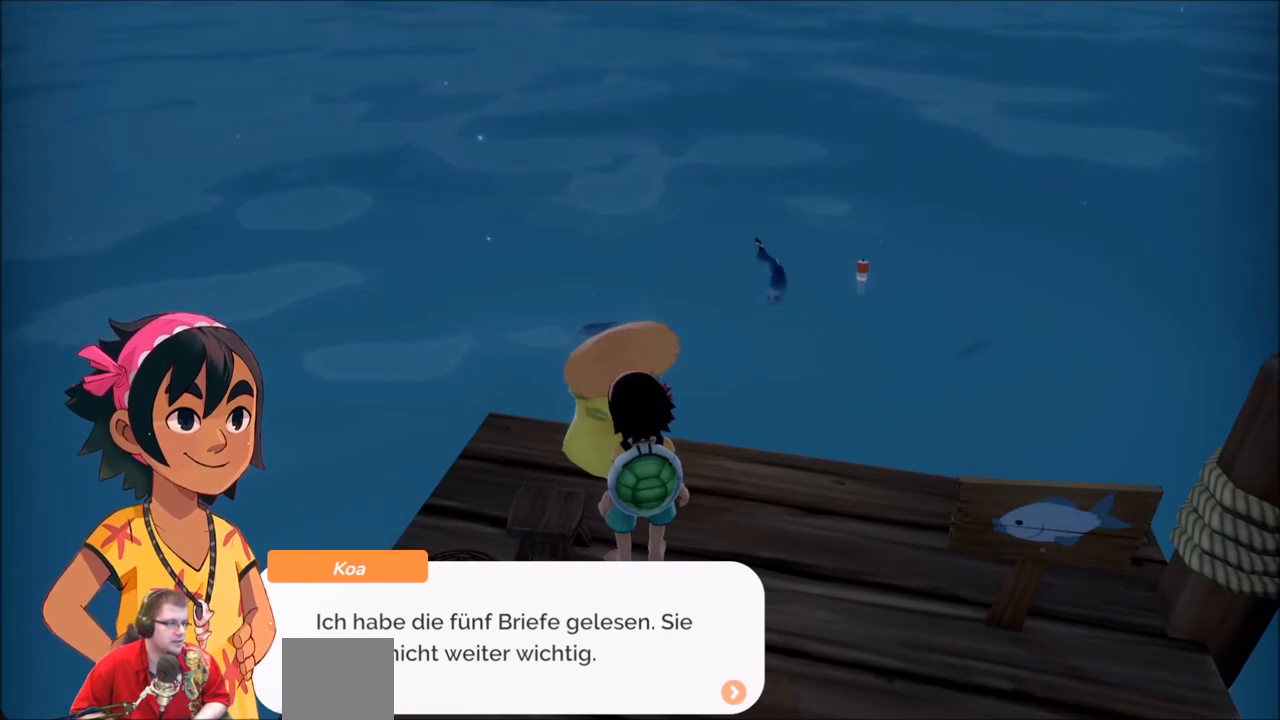
{"buttons": [], "left_stick": "center", "right_stick": "center", "events": [[234, "A", "down"], [401, "A", "up"]]}